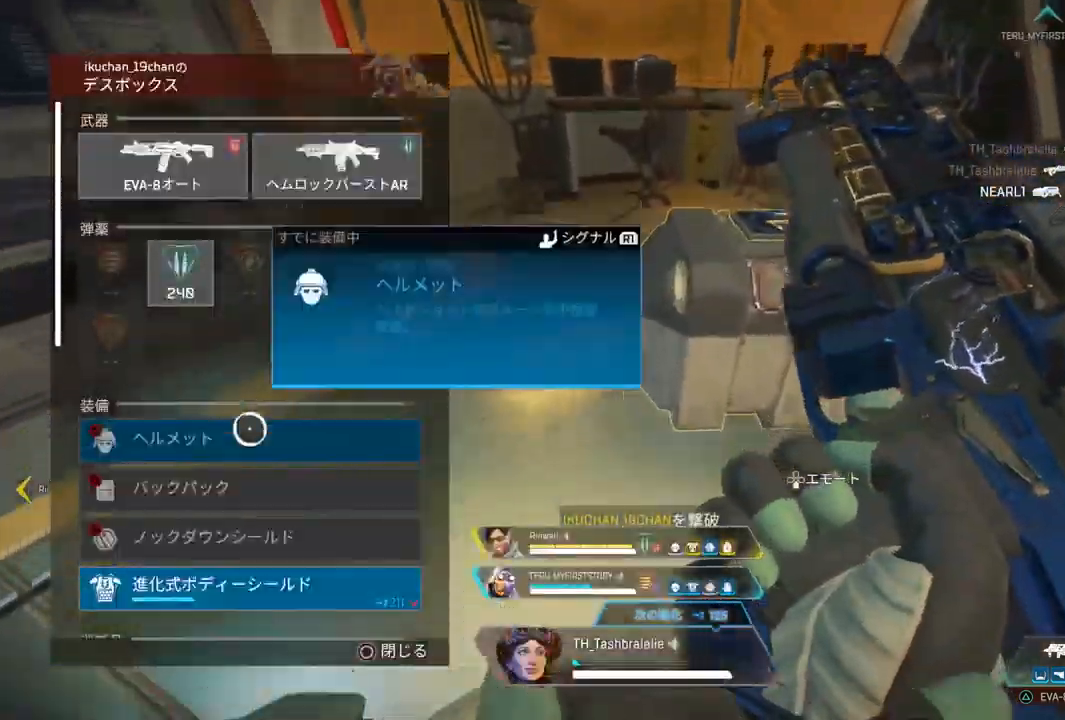
Gameplay with a controller (PlayStation layout); each line is a JSON object with the inputs held at the frame after it. "events" lists button and stick changes between this image and that frame as [ms after this image, input, new state], when the widget could be followed in between.
{"buttons": ["R2"], "left_stick": "center", "right_stick": "center", "events": [[150, "left_stick", "center"], [233, "CROSS", "down"], [283, "CROSS", "up"], [367, "left_stick", "up"], [500, "left_stick", "center"]]}
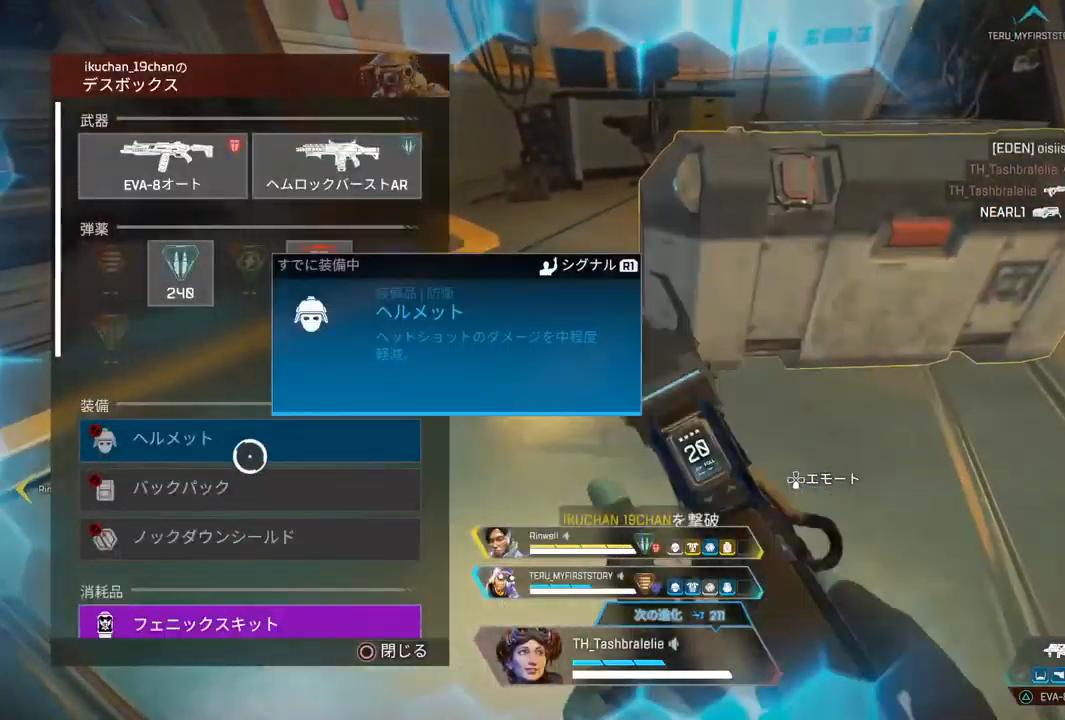
{"buttons": [], "left_stick": "left", "right_stick": "center", "events": [[350, "CIRCLE", "down"], [400, "CIRCLE", "up"], [400, "left_stick", "left"], [450, "R2", "up"]]}
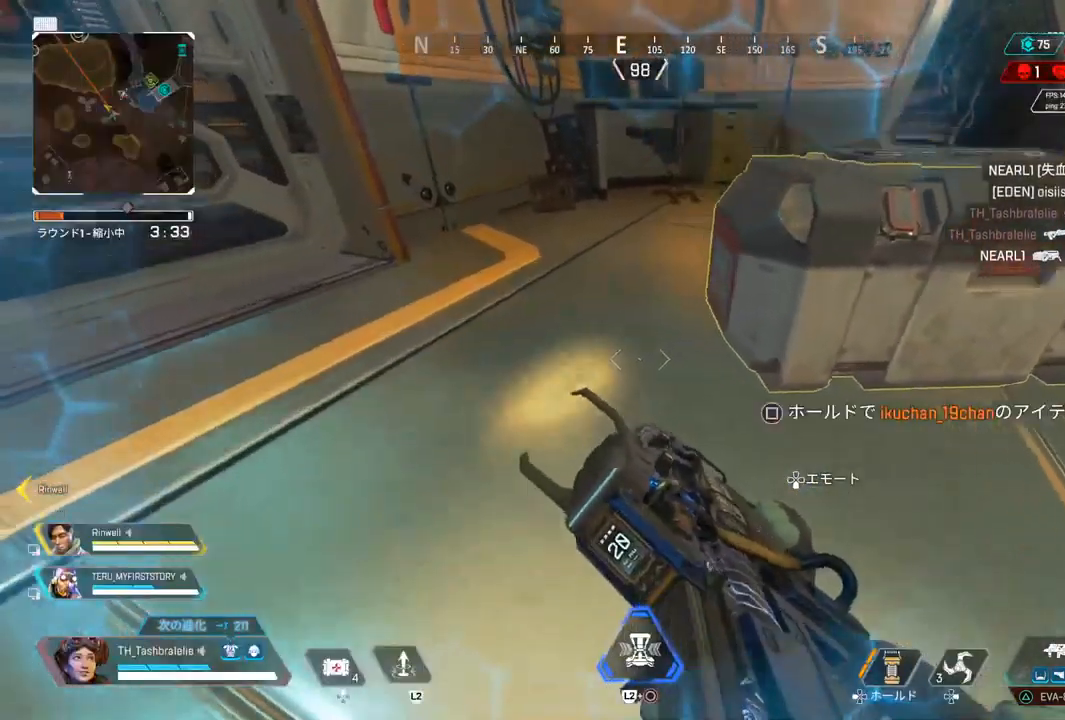
{"buttons": [], "left_stick": "up", "right_stick": "left", "events": [[33, "right_stick", "left"], [83, "SQUARE", "down"], [117, "left_stick", "up"], [217, "right_stick", "center"], [250, "SQUARE", "up"], [467, "right_stick", "left"]]}
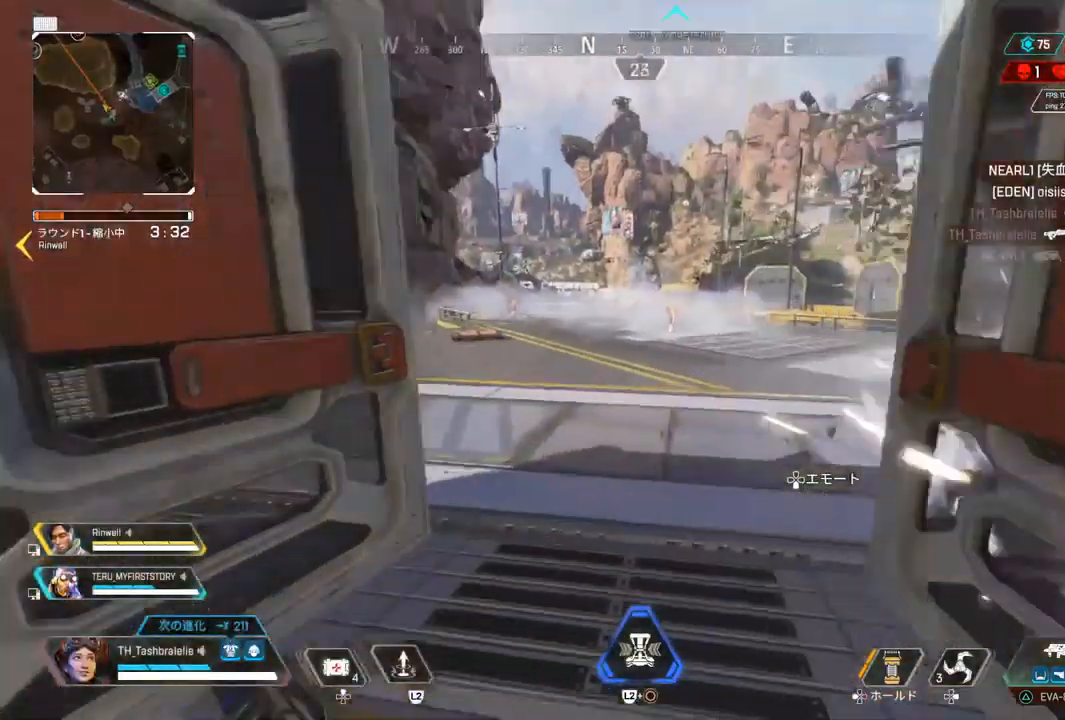
{"buttons": [], "left_stick": "up", "right_stick": "center", "events": [[33, "right_stick", "center"]]}
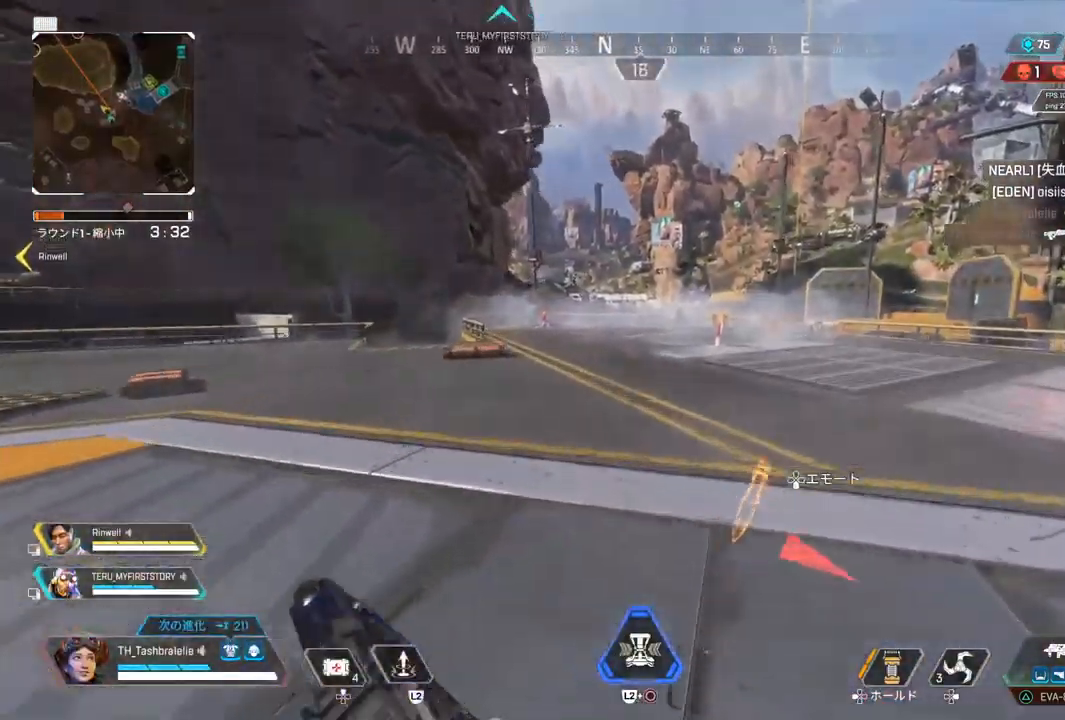
{"buttons": [], "left_stick": "up", "right_stick": "center", "events": [[183, "right_stick", "right"], [283, "right_stick", "center"]]}
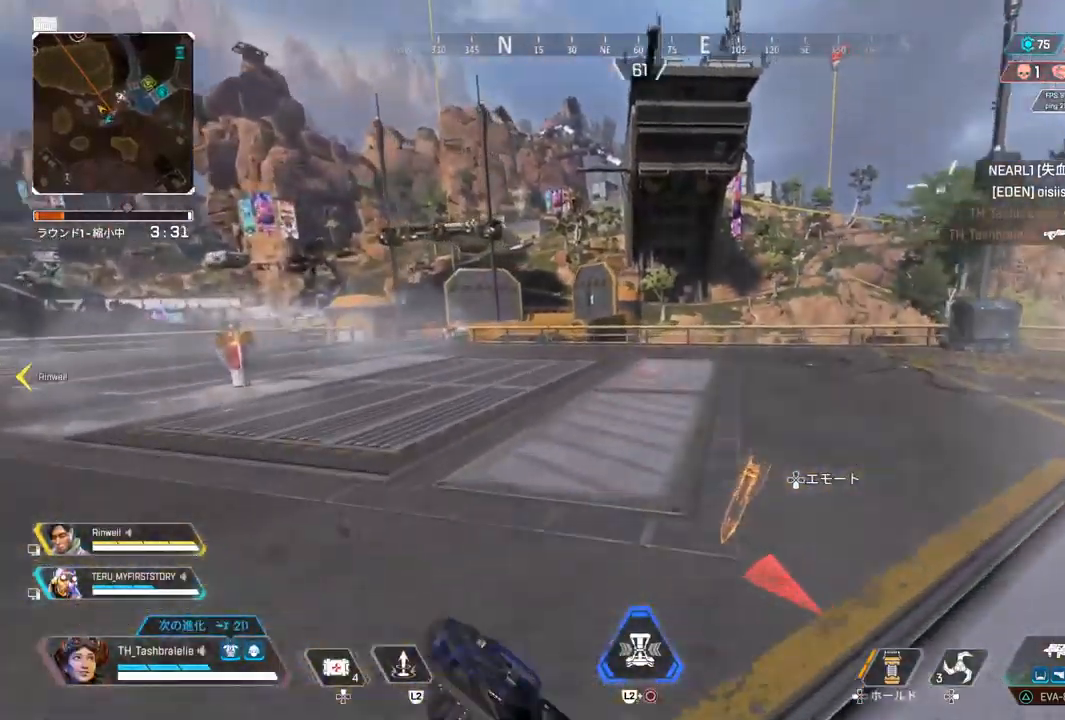
{"buttons": [], "left_stick": "up", "right_stick": "center", "events": [[133, "right_stick", "right"], [250, "right_stick", "center"]]}
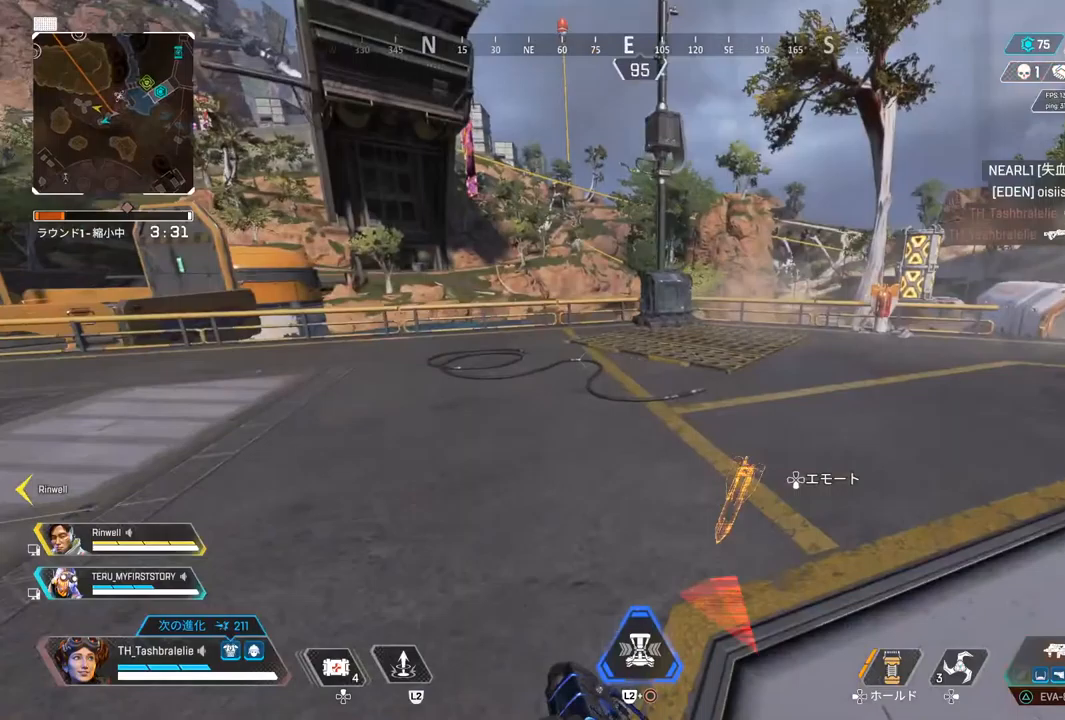
{"buttons": ["R2"], "left_stick": "up", "right_stick": "center", "events": [[100, "right_stick", "right"], [150, "R2", "down"], [167, "right_stick", "center"]]}
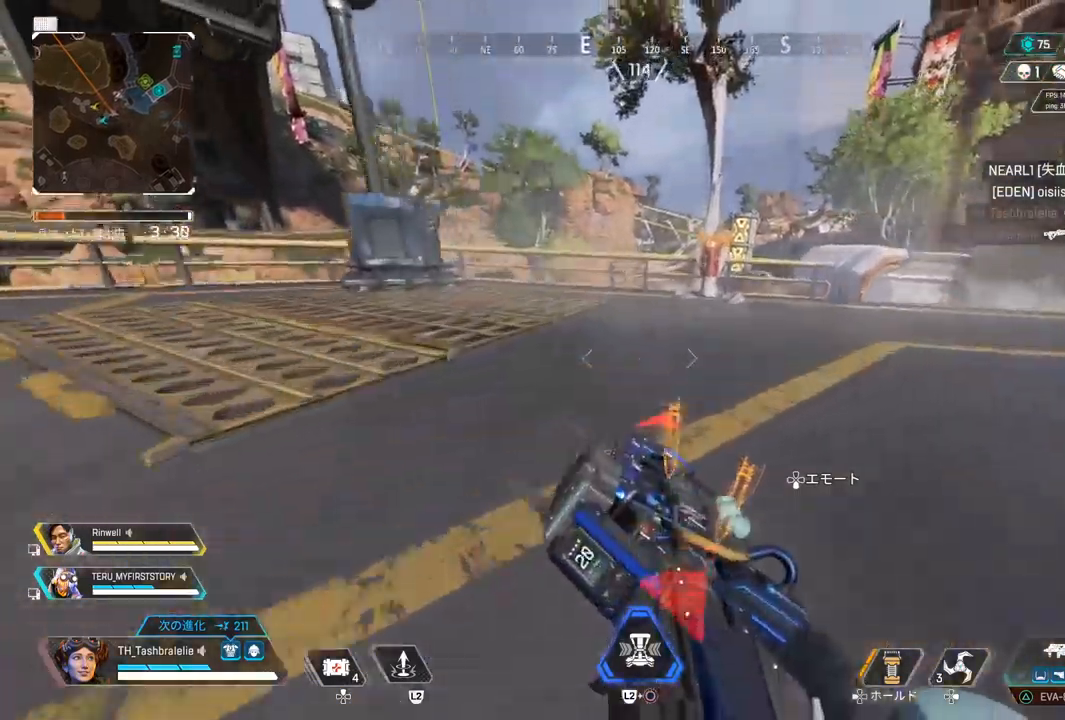
{"buttons": ["R2", "L3"], "left_stick": "up", "right_stick": "center", "events": [[433, "L3", "down"]]}
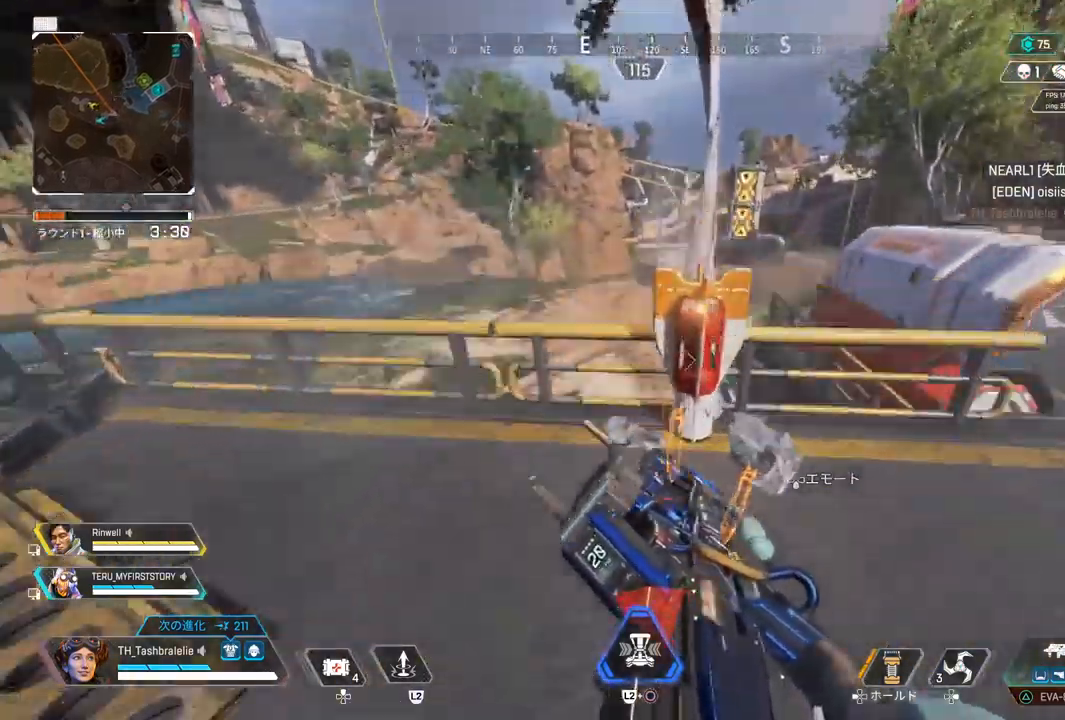
{"buttons": ["R2"], "left_stick": "up-left", "right_stick": "center", "events": [[33, "L3", "up"], [100, "left_stick", "up-left"]]}
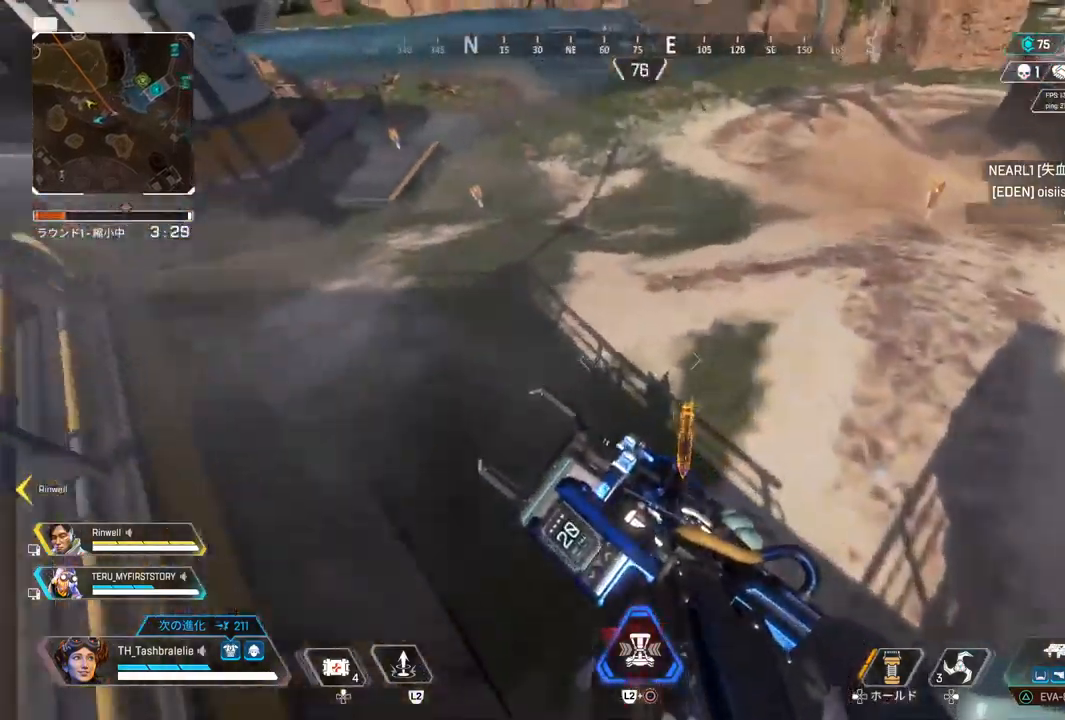
{"buttons": ["R2"], "left_stick": "down", "right_stick": "center", "events": [[33, "left_stick", "left"], [67, "R2", "up"], [333, "R2", "down"], [333, "left_stick", "down-left"], [467, "left_stick", "down"]]}
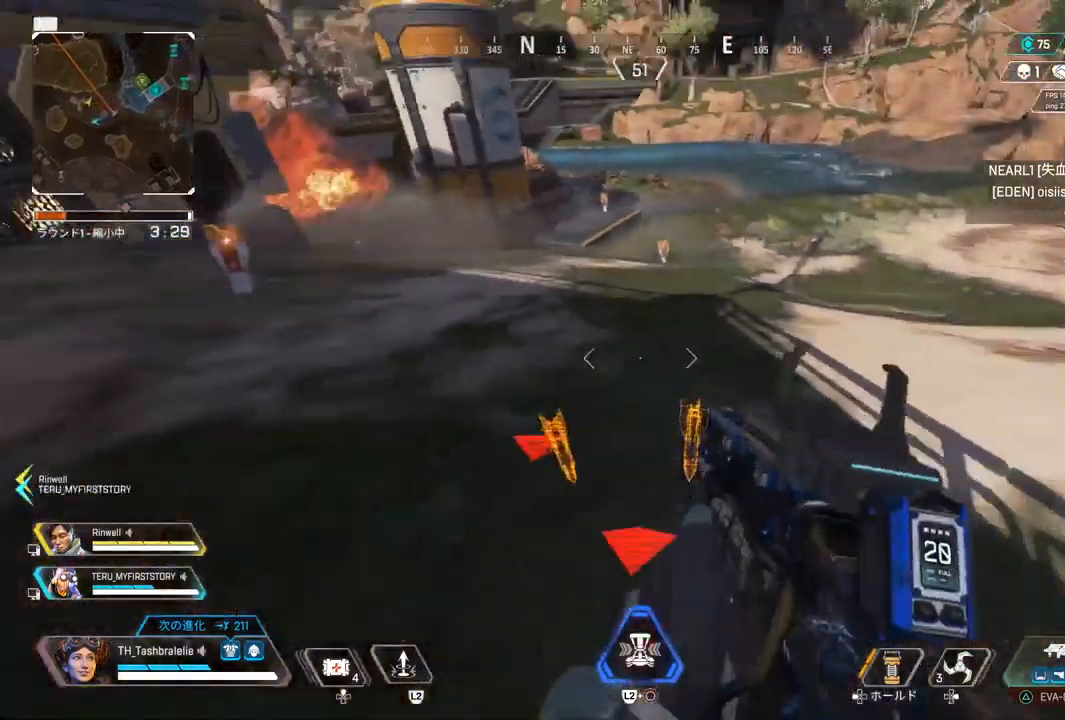
{"buttons": ["R2"], "left_stick": "down-right", "right_stick": "center", "events": [[167, "left_stick", "down-right"], [300, "R2", "up"], [483, "R2", "down"]]}
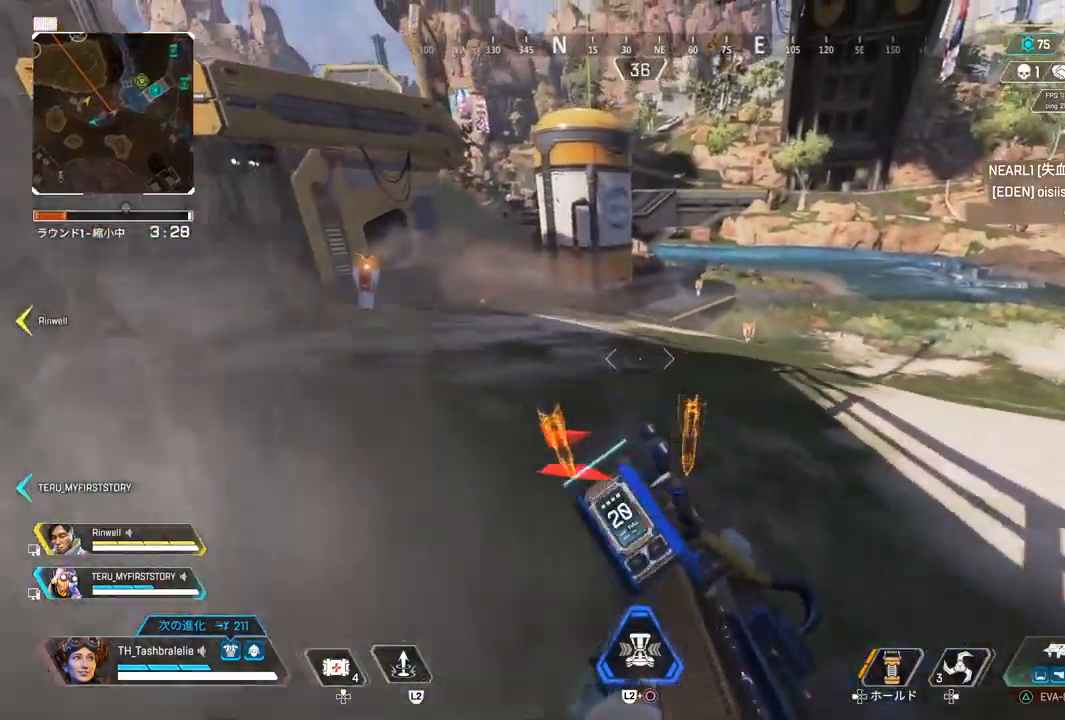
{"buttons": ["R2"], "left_stick": "down-right", "right_stick": "center", "events": []}
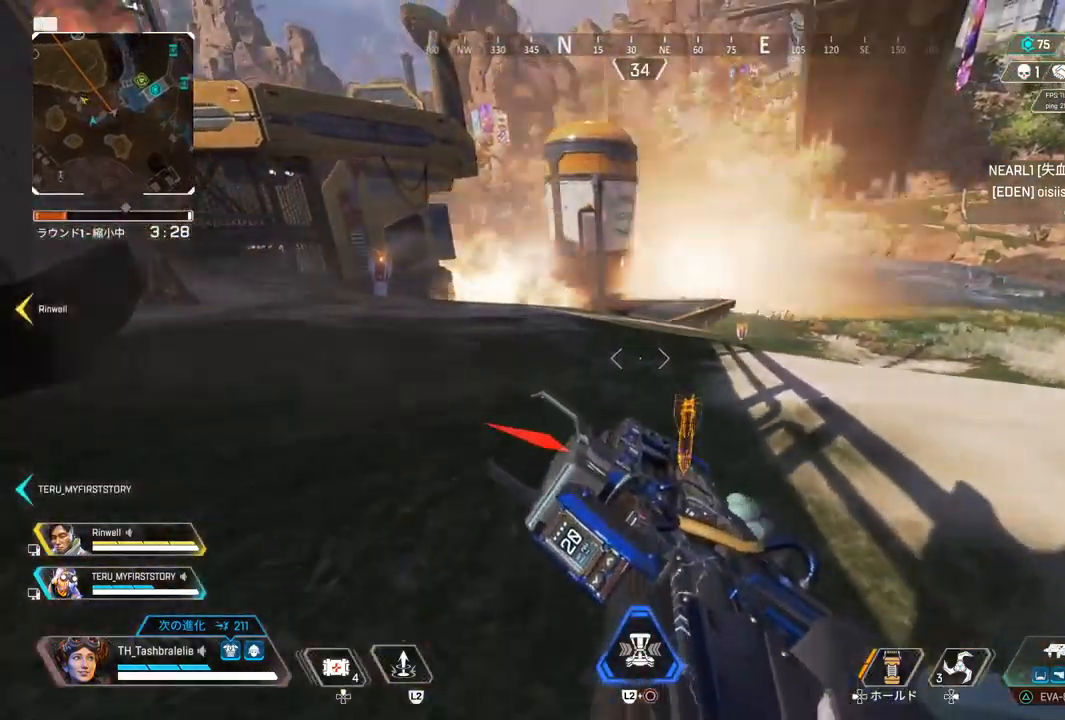
{"buttons": ["R2"], "left_stick": "left", "right_stick": "center", "events": [[83, "left_stick", "left"], [333, "R1", "down"], [400, "R1", "up"]]}
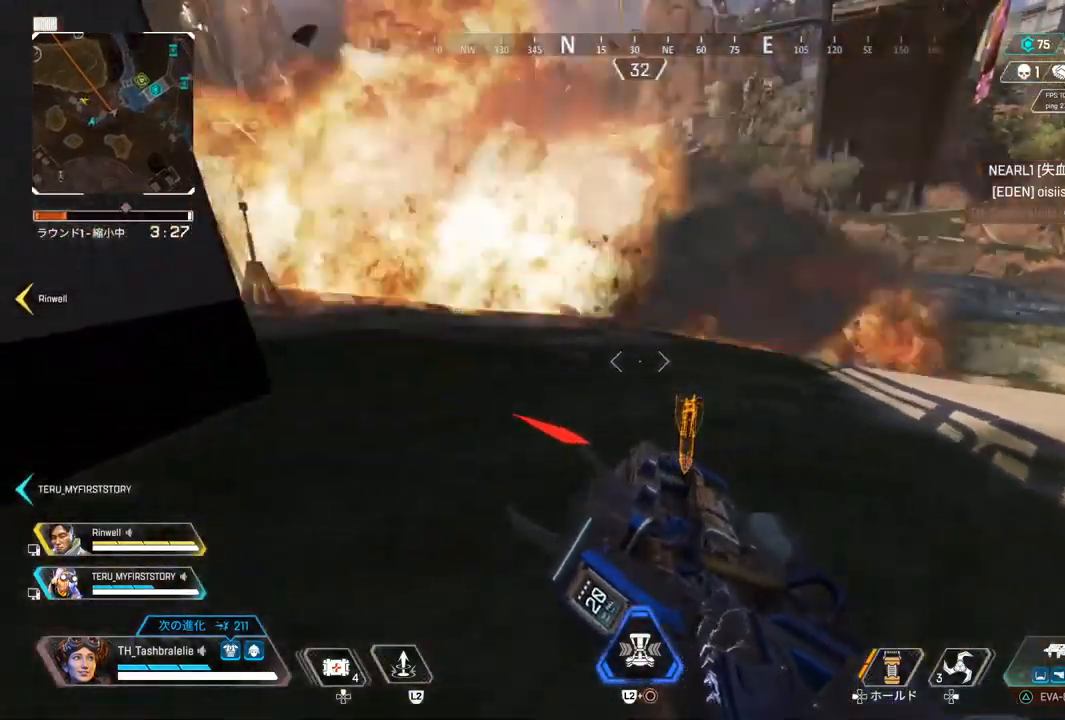
{"buttons": ["R2"], "left_stick": "left", "right_stick": "center", "events": []}
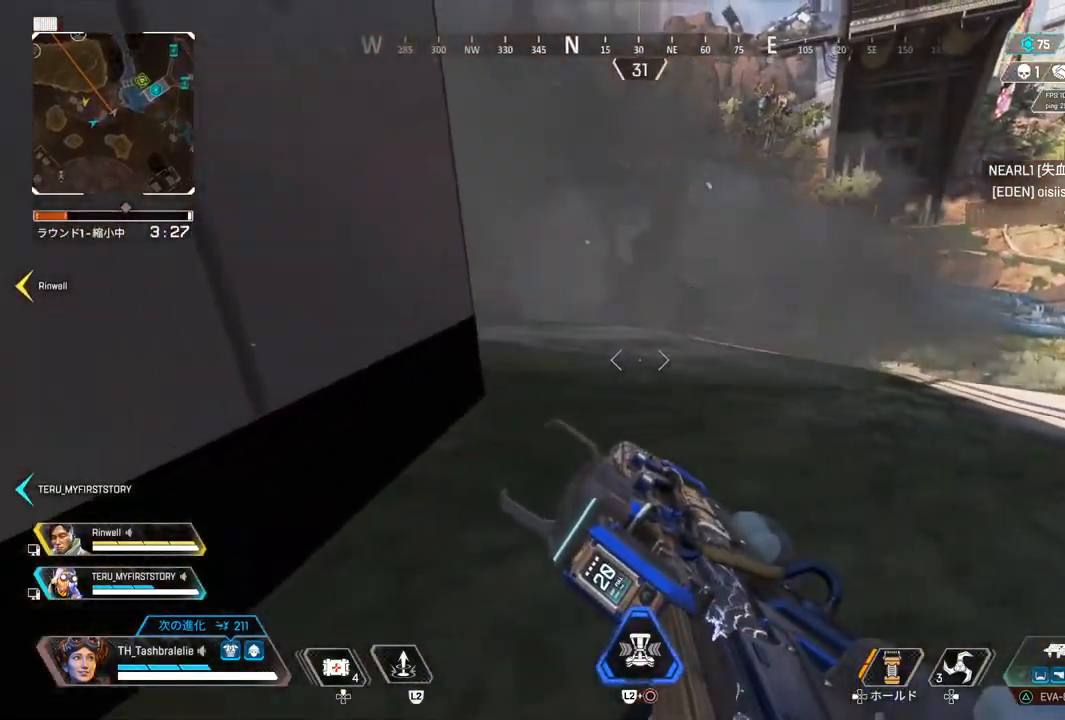
{"buttons": ["R2"], "left_stick": "center", "right_stick": "center", "events": [[317, "left_stick", "center"]]}
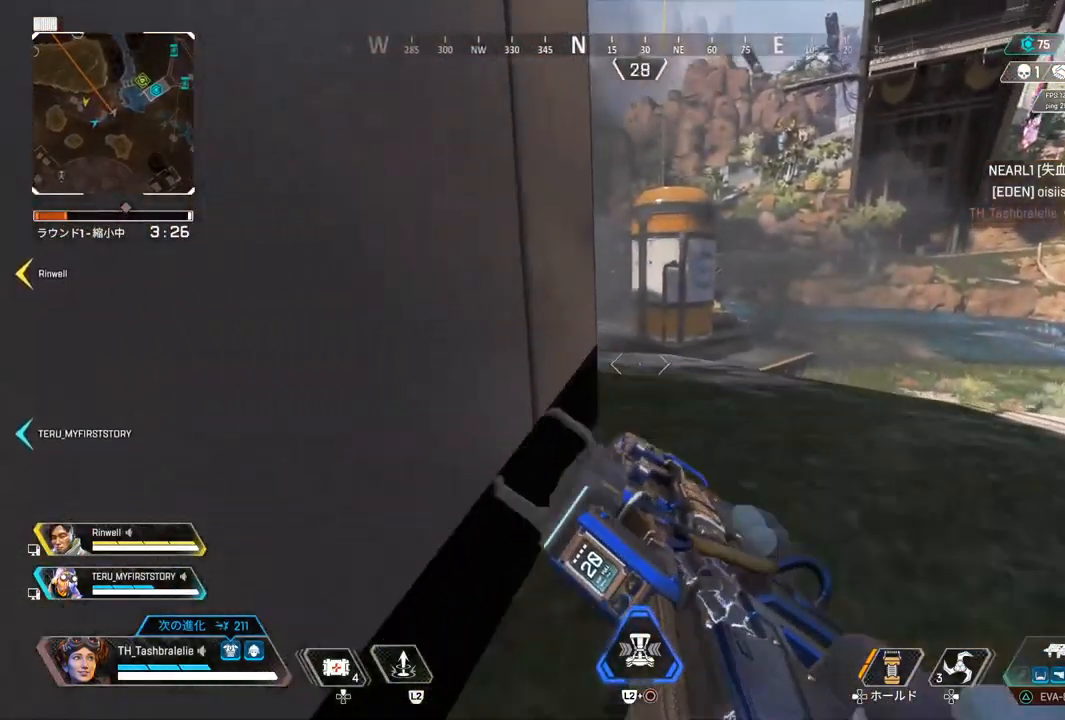
{"buttons": [], "left_stick": "up", "right_stick": "center", "events": [[117, "left_stick", "up-right"], [200, "left_stick", "up"], [367, "R2", "up"]]}
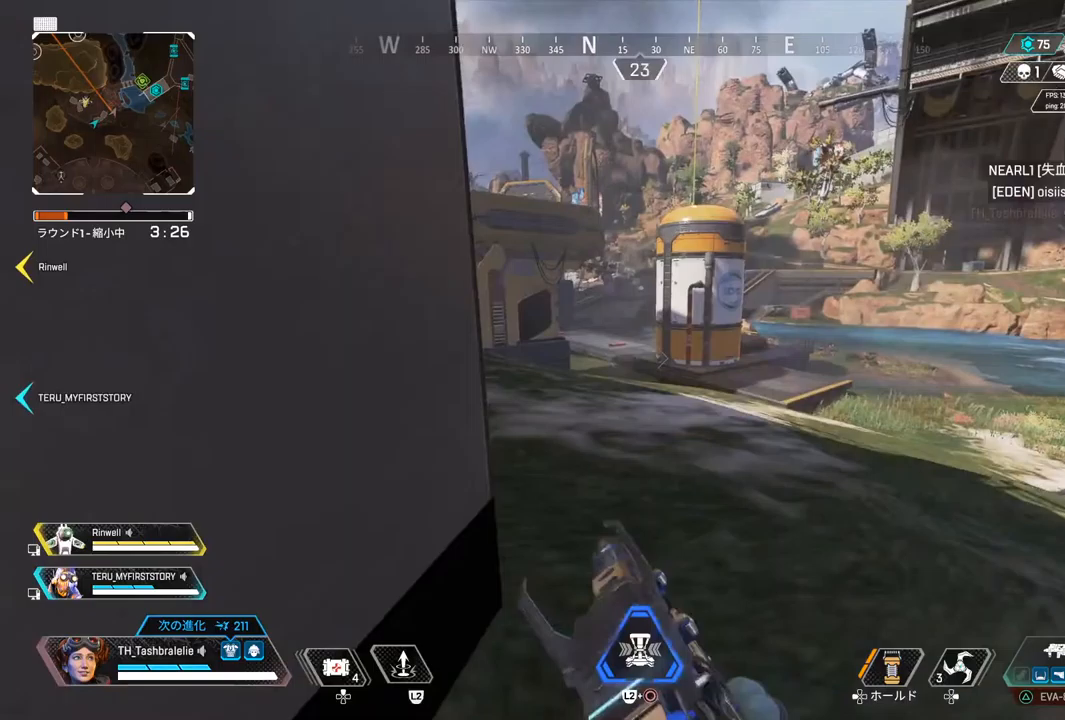
{"buttons": [], "left_stick": "up", "right_stick": "center", "events": []}
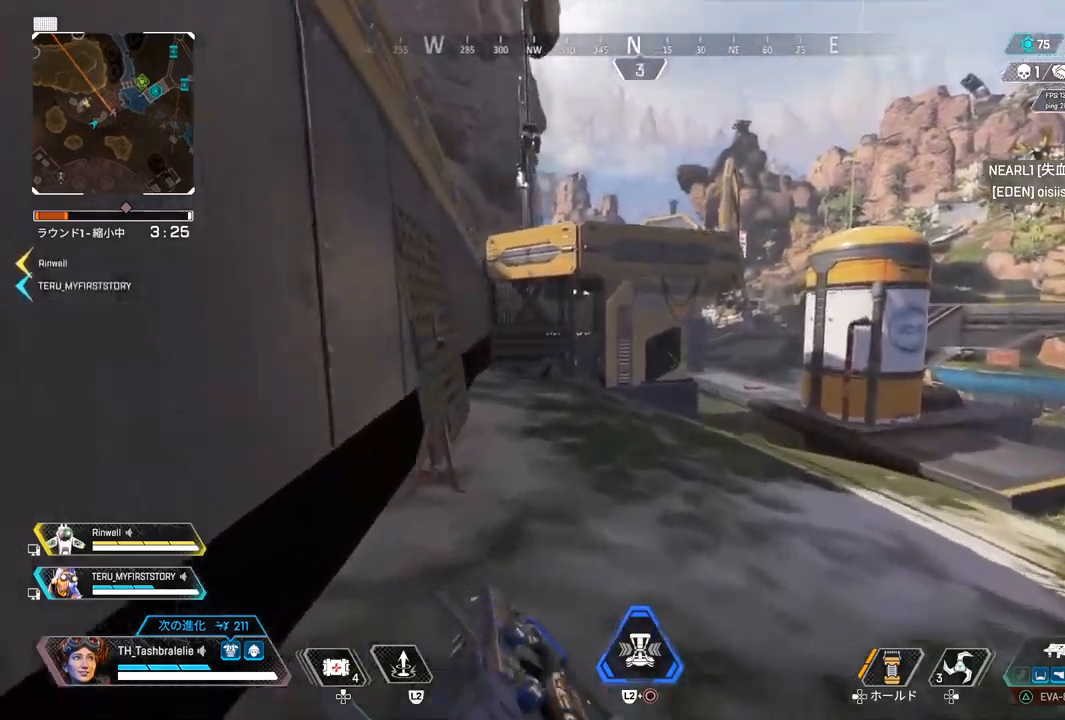
{"buttons": [], "left_stick": "up", "right_stick": "center", "events": []}
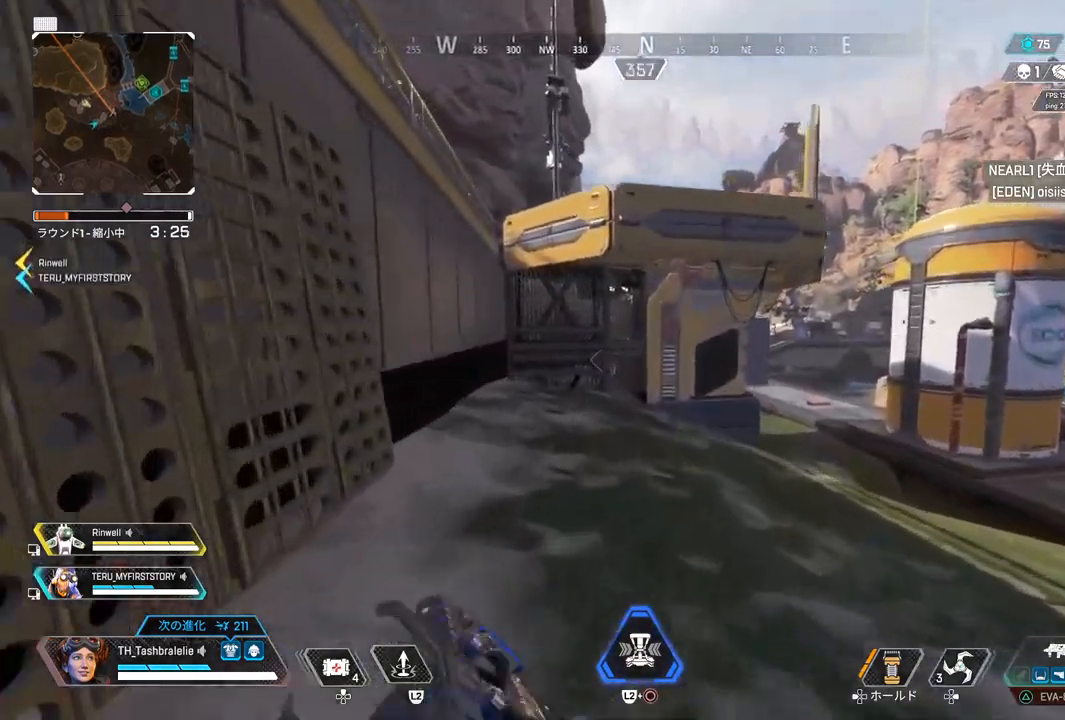
{"buttons": [], "left_stick": "up", "right_stick": "center", "events": []}
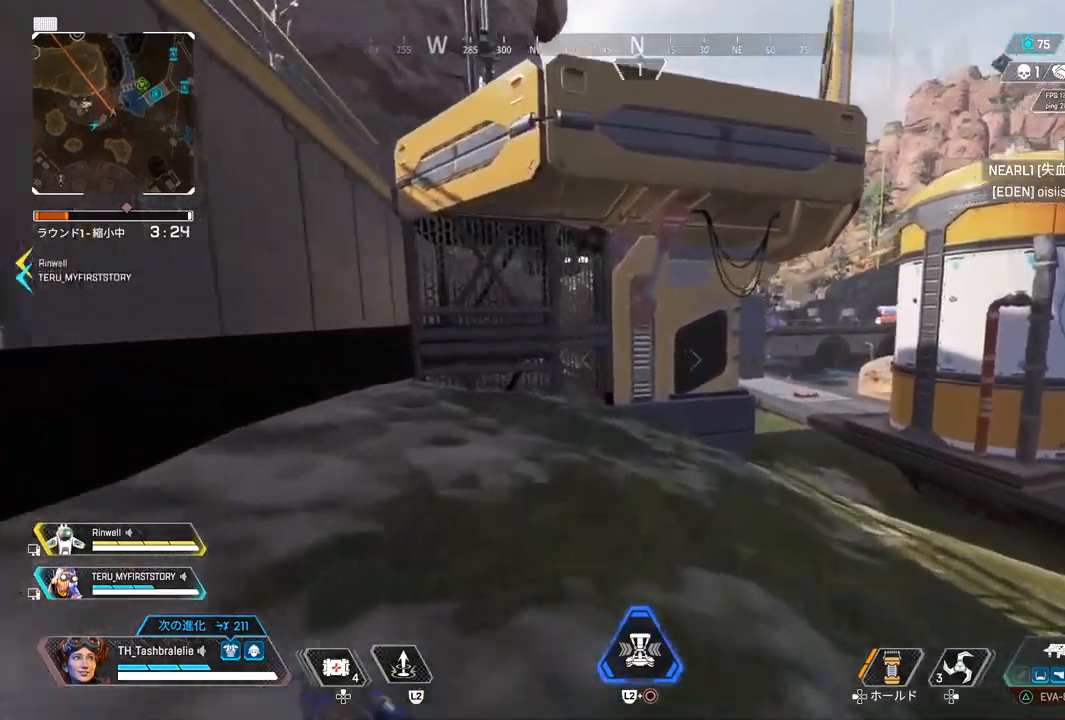
{"buttons": ["R2"], "left_stick": "up", "right_stick": "center", "events": [[250, "R2", "down"]]}
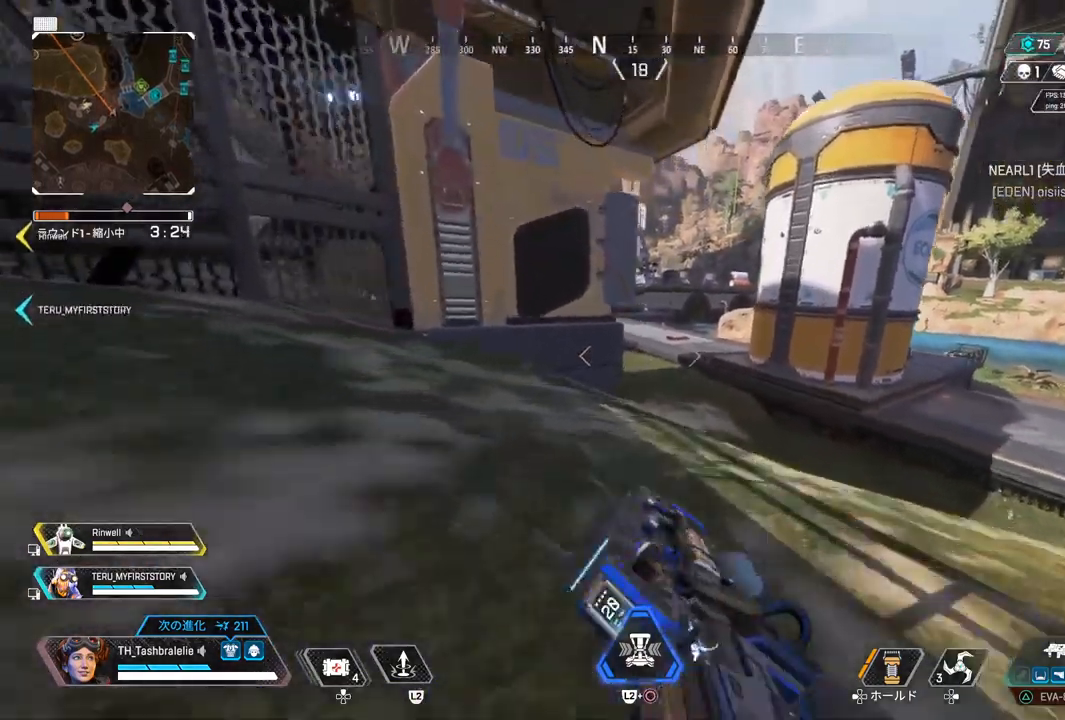
{"buttons": [], "left_stick": "center", "right_stick": "center", "events": [[17, "L3", "down"], [100, "L3", "up"], [150, "left_stick", "center"], [467, "R2", "up"]]}
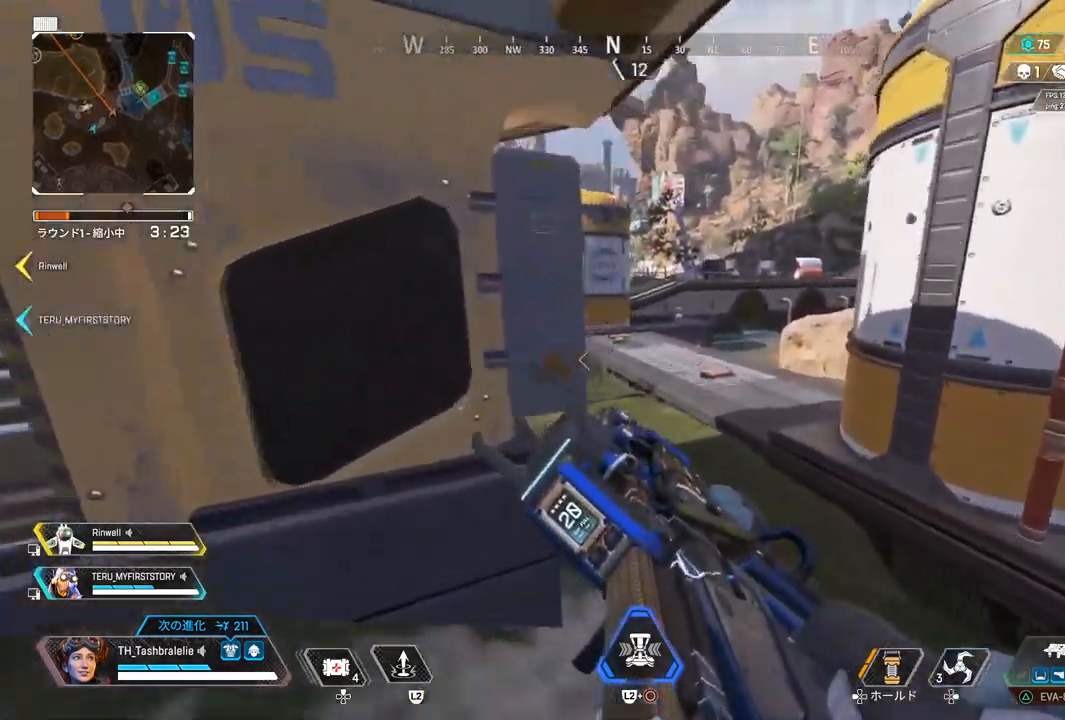
{"buttons": [], "left_stick": "up", "right_stick": "center", "events": [[100, "left_stick", "left"], [333, "left_stick", "up"]]}
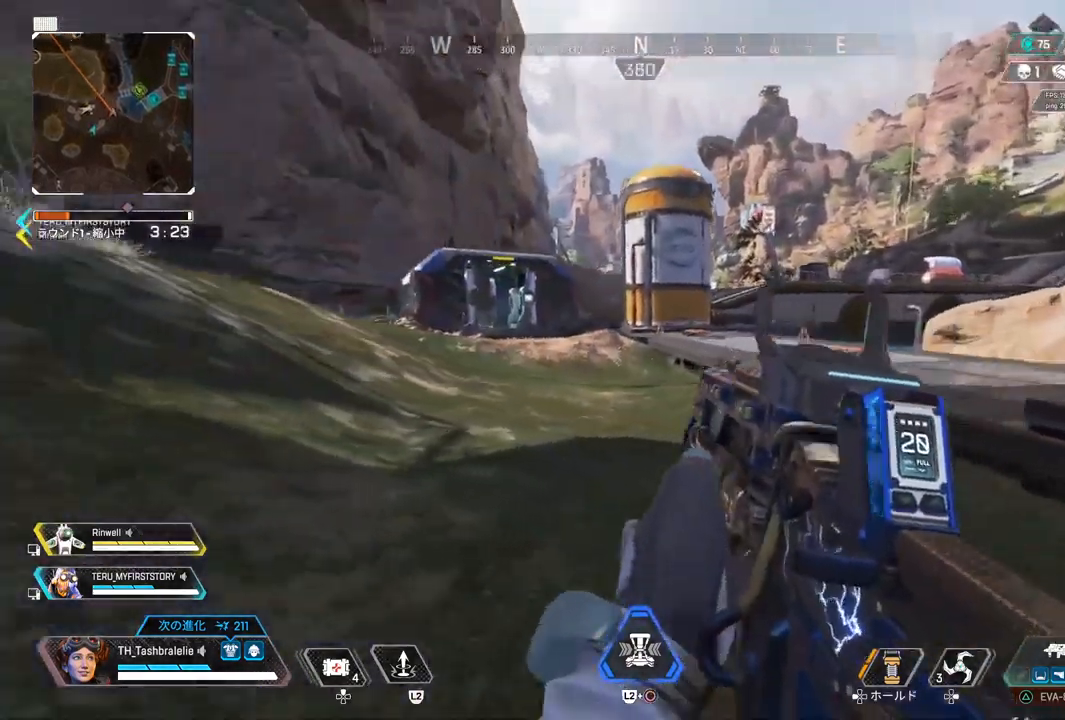
{"buttons": [], "left_stick": "up", "right_stick": "center", "events": []}
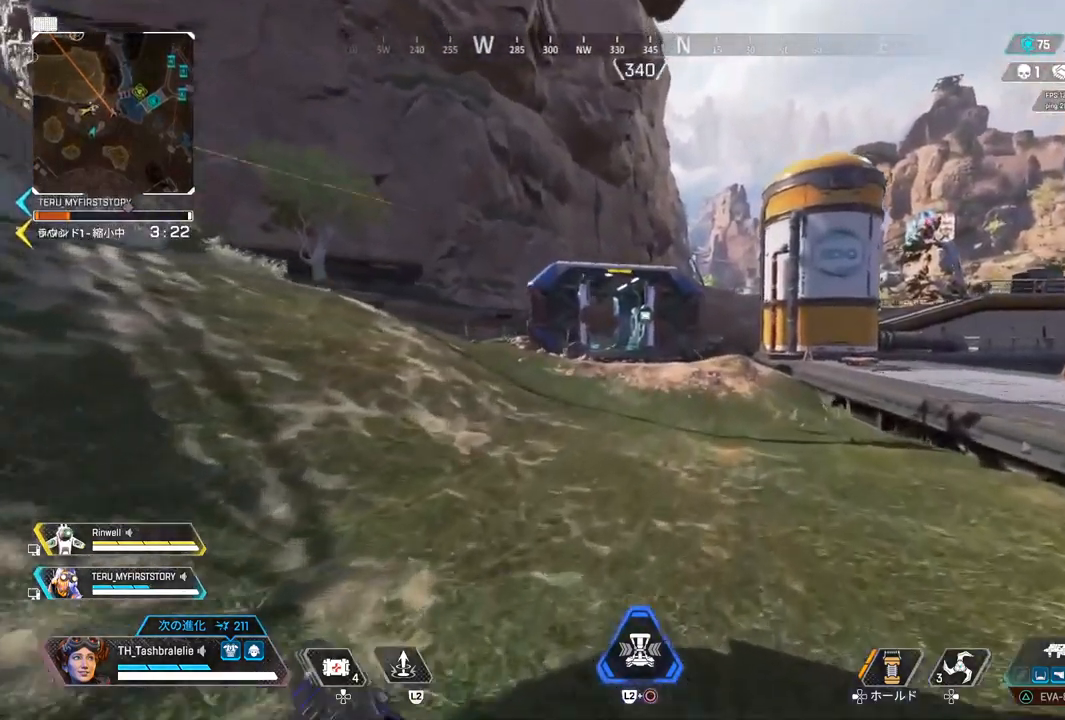
{"buttons": [], "left_stick": "up", "right_stick": "center", "events": []}
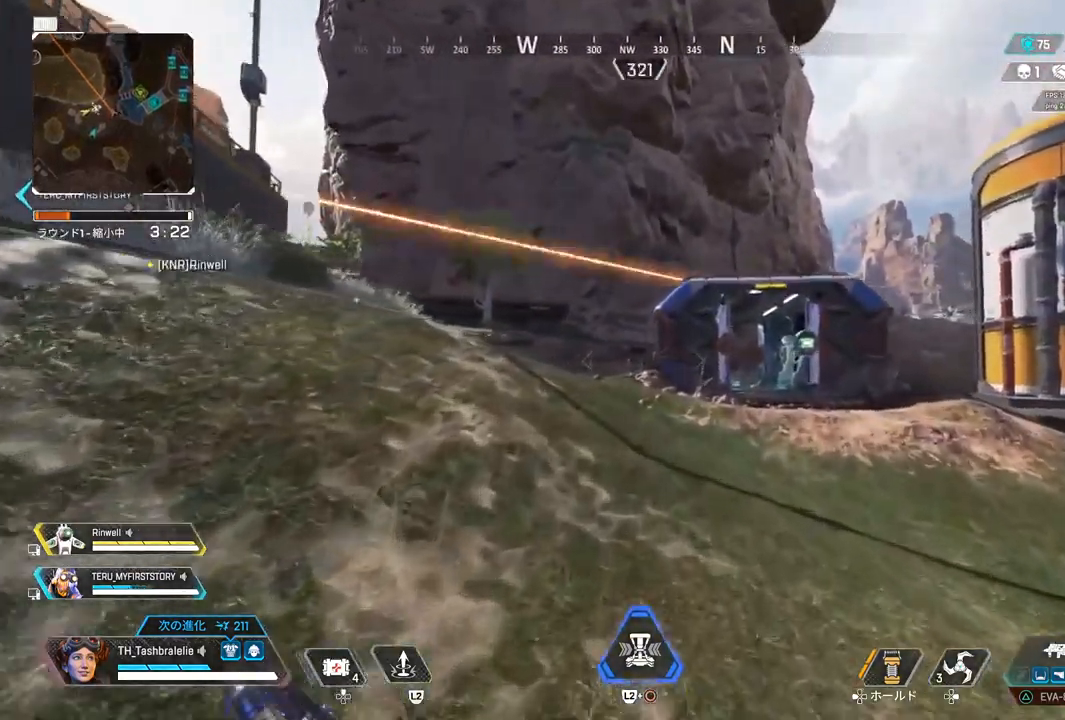
{"buttons": [], "left_stick": "up", "right_stick": "center", "events": [[67, "right_stick", "right"], [150, "right_stick", "center"]]}
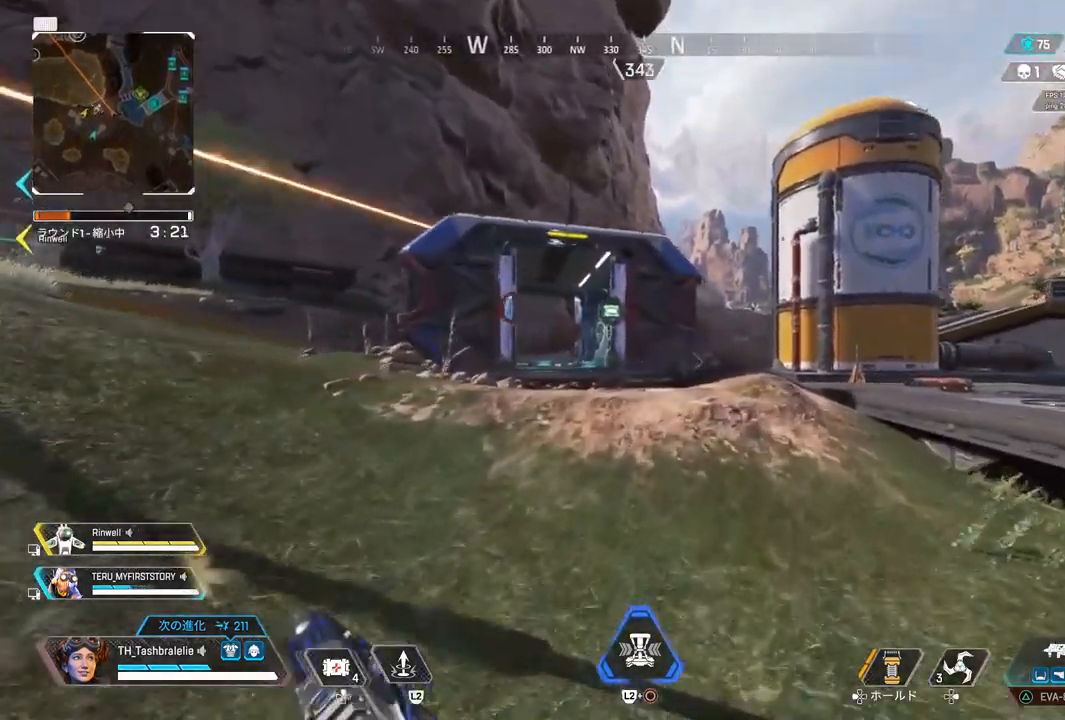
{"buttons": [], "left_stick": "up", "right_stick": "center", "events": []}
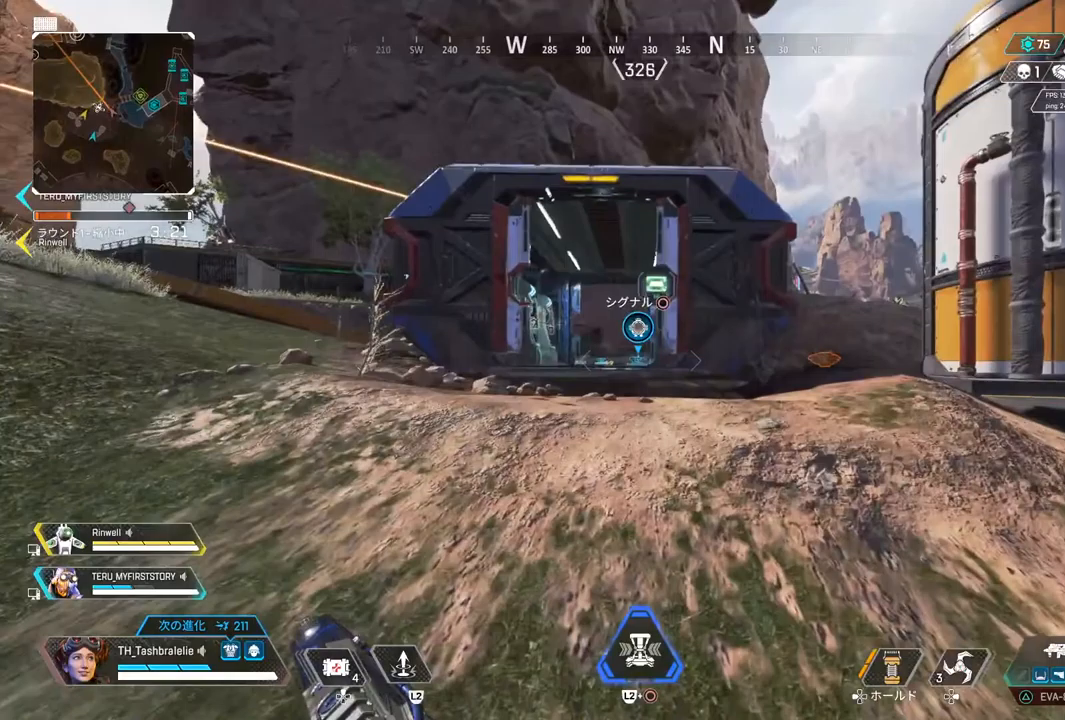
{"buttons": [], "left_stick": "up", "right_stick": "center", "events": []}
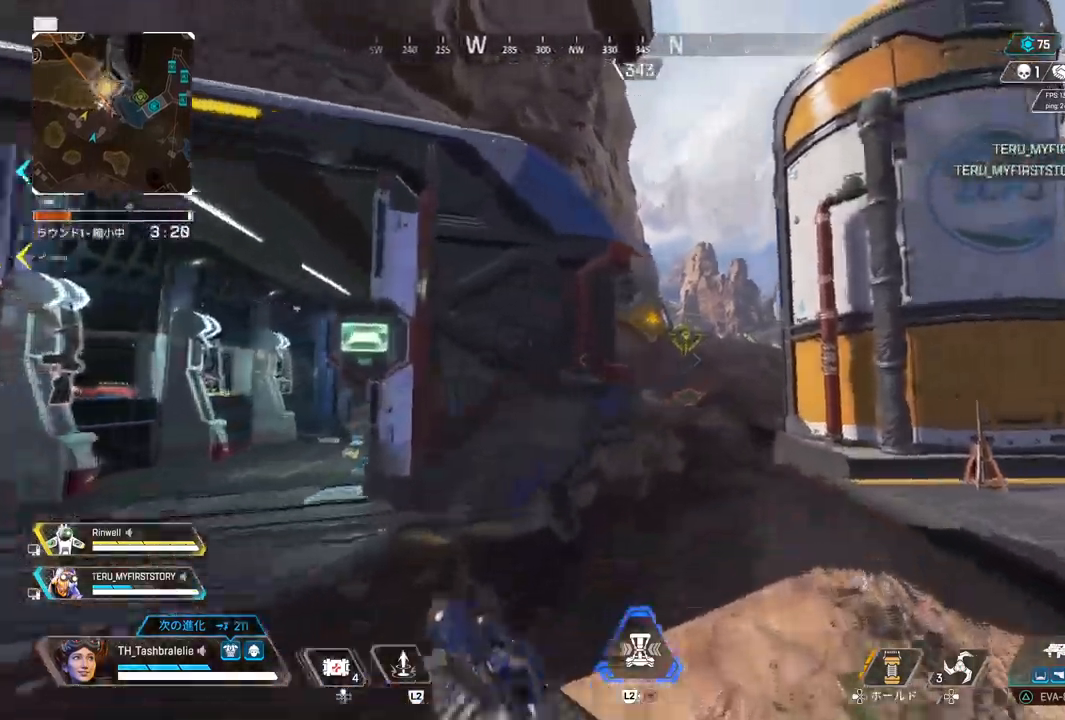
{"buttons": [], "left_stick": "up", "right_stick": "center", "events": []}
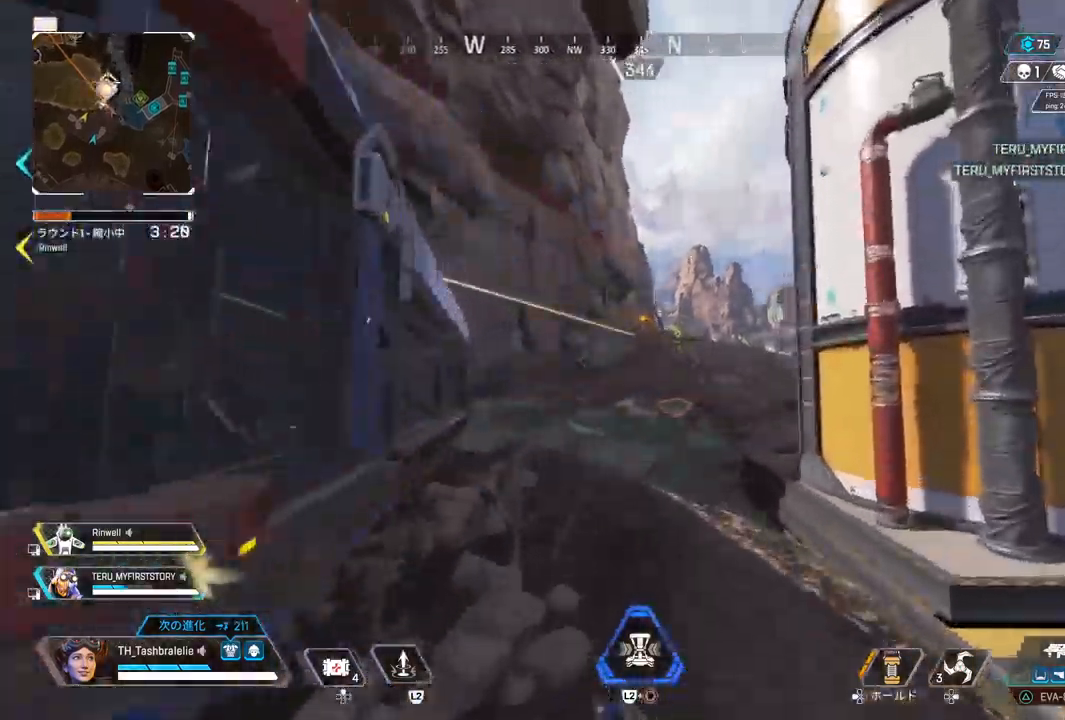
{"buttons": ["TRIANGLE"], "left_stick": "up", "right_stick": "center", "events": [[267, "TRIANGLE", "down"]]}
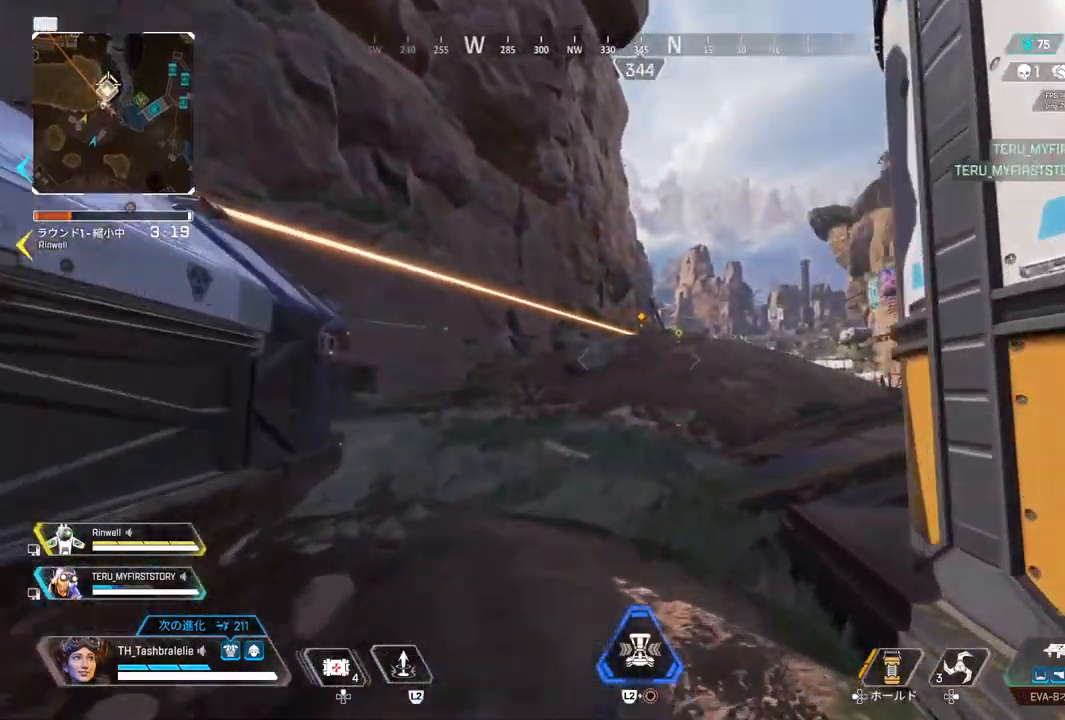
{"buttons": ["R2", "L3"], "left_stick": "up-right", "right_stick": "center", "events": [[33, "TRIANGLE", "up"], [183, "R2", "down"], [483, "L3", "down"], [483, "left_stick", "up-right"]]}